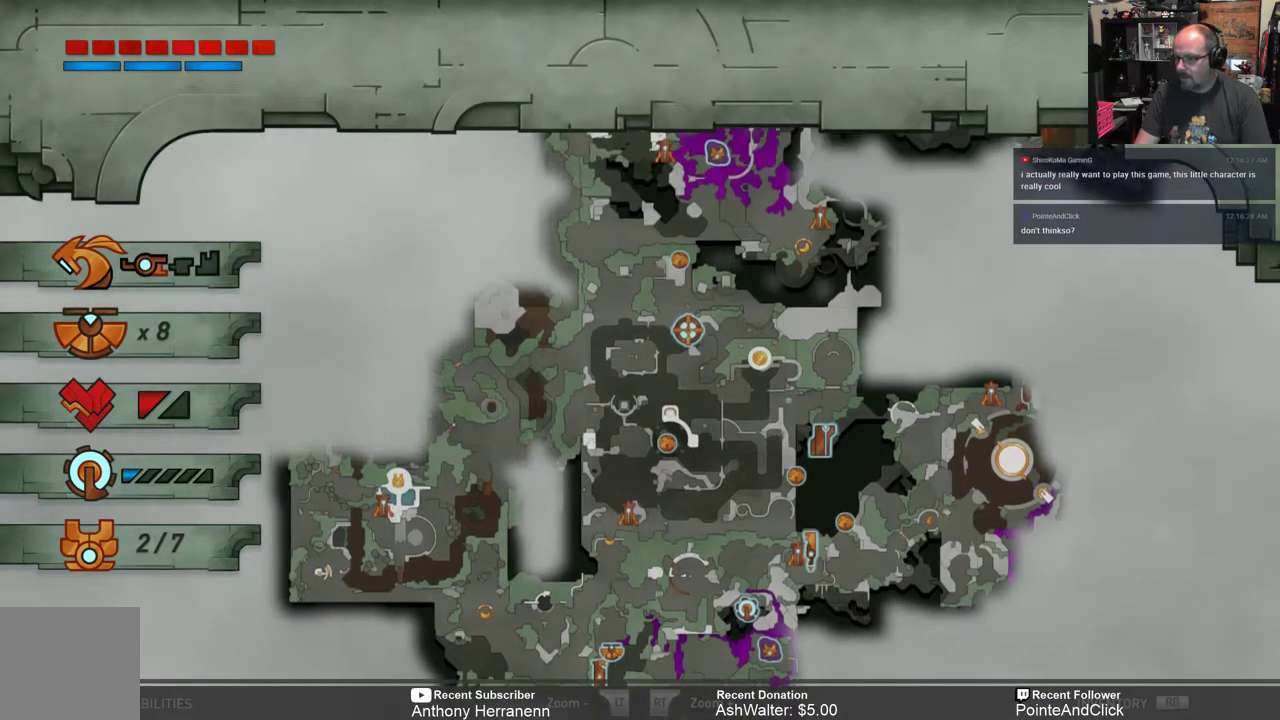
Gameplay with a controller (Xbox layout); each line is a JSON object with the inputs held at the frame after it. "events" lists button and stick changes between this image and that frame as [ms after this image, input, new state], when the widget could be followed in between.
{"buttons": [], "left_stick": "center", "right_stick": "center", "events": []}
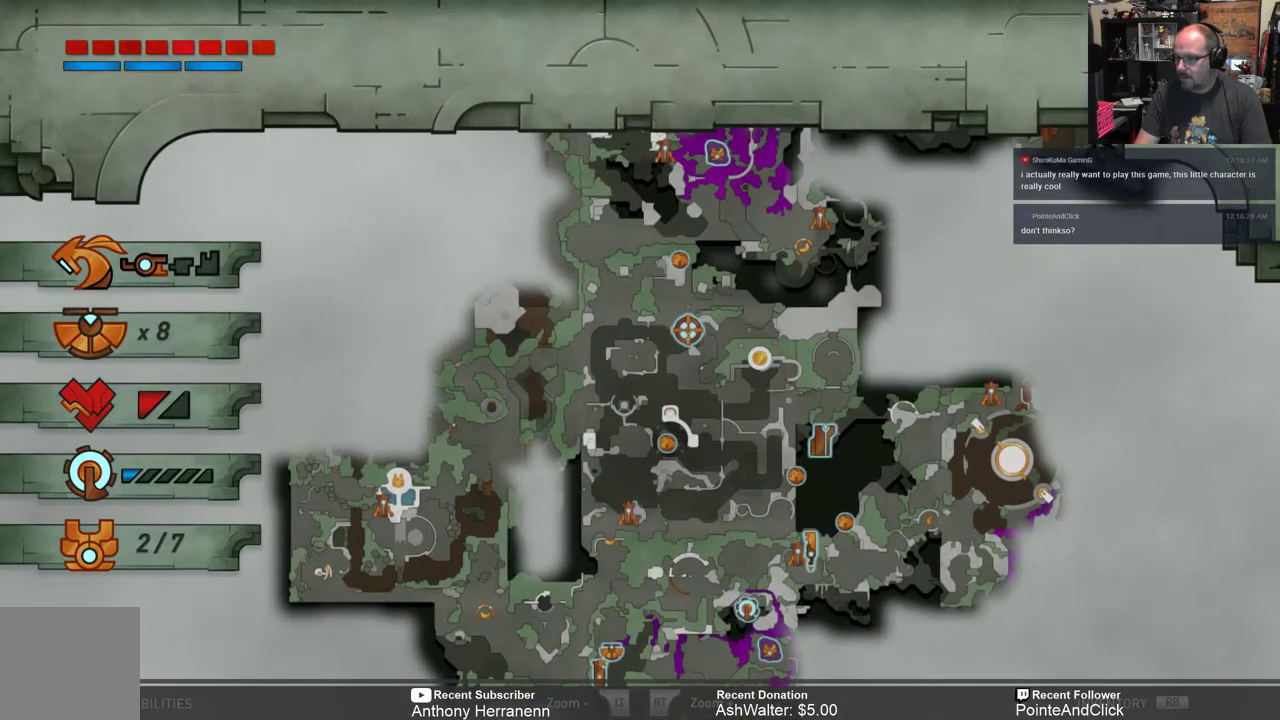
{"buttons": [], "left_stick": "center", "right_stick": "center", "events": []}
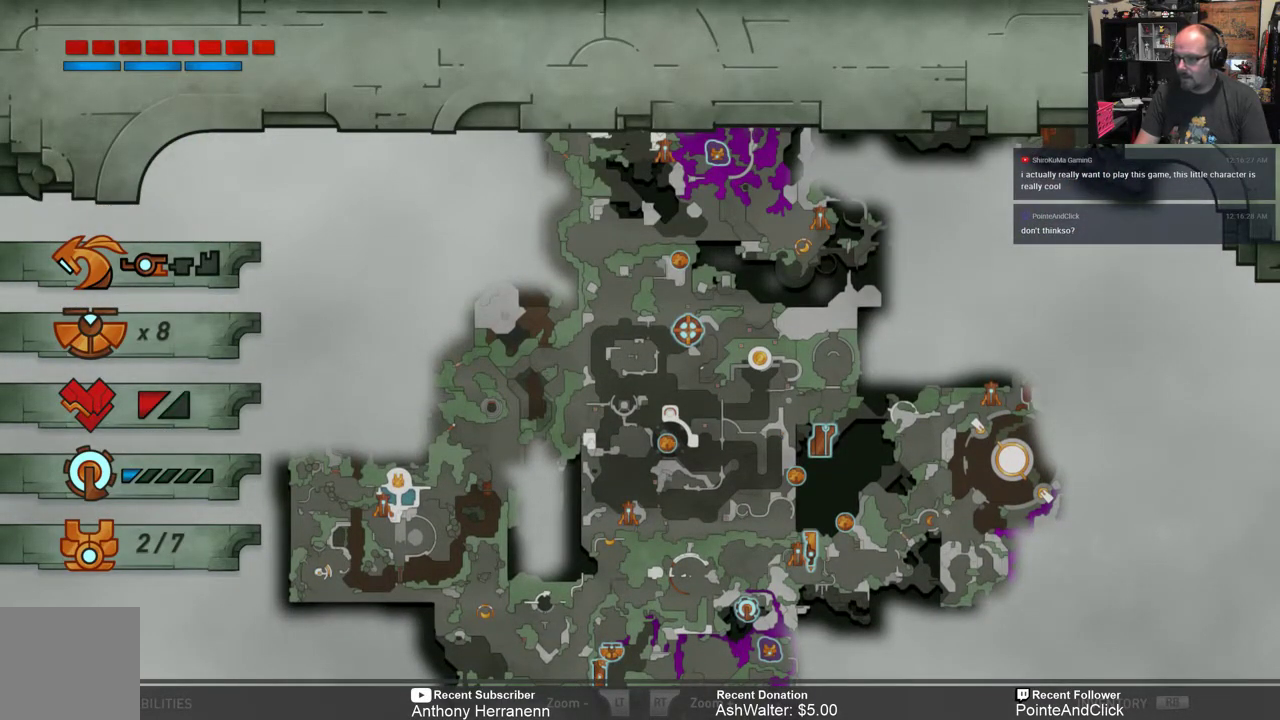
{"buttons": [], "left_stick": "up-left", "right_stick": "center", "events": [[183, "left_stick", "up"], [317, "left_stick", "center"], [483, "left_stick", "up-left"]]}
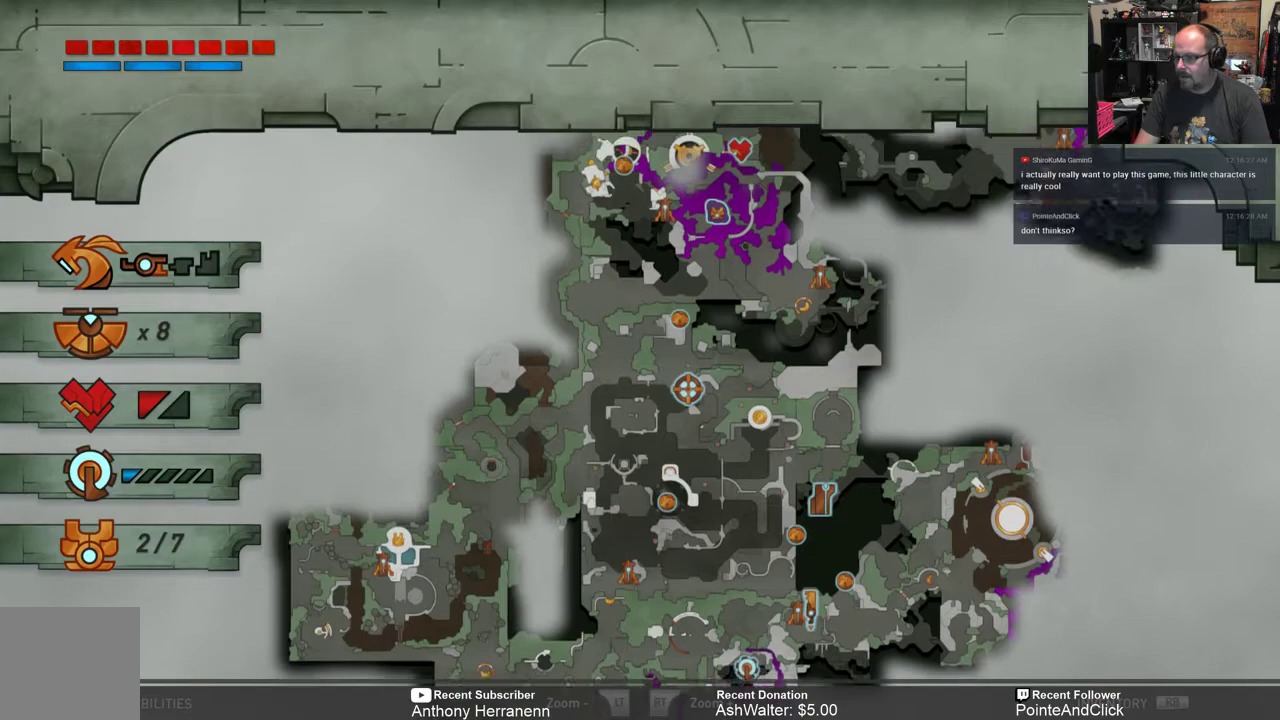
{"buttons": [], "left_stick": "up", "right_stick": "center", "events": [[250, "left_stick", "center"], [467, "left_stick", "up"]]}
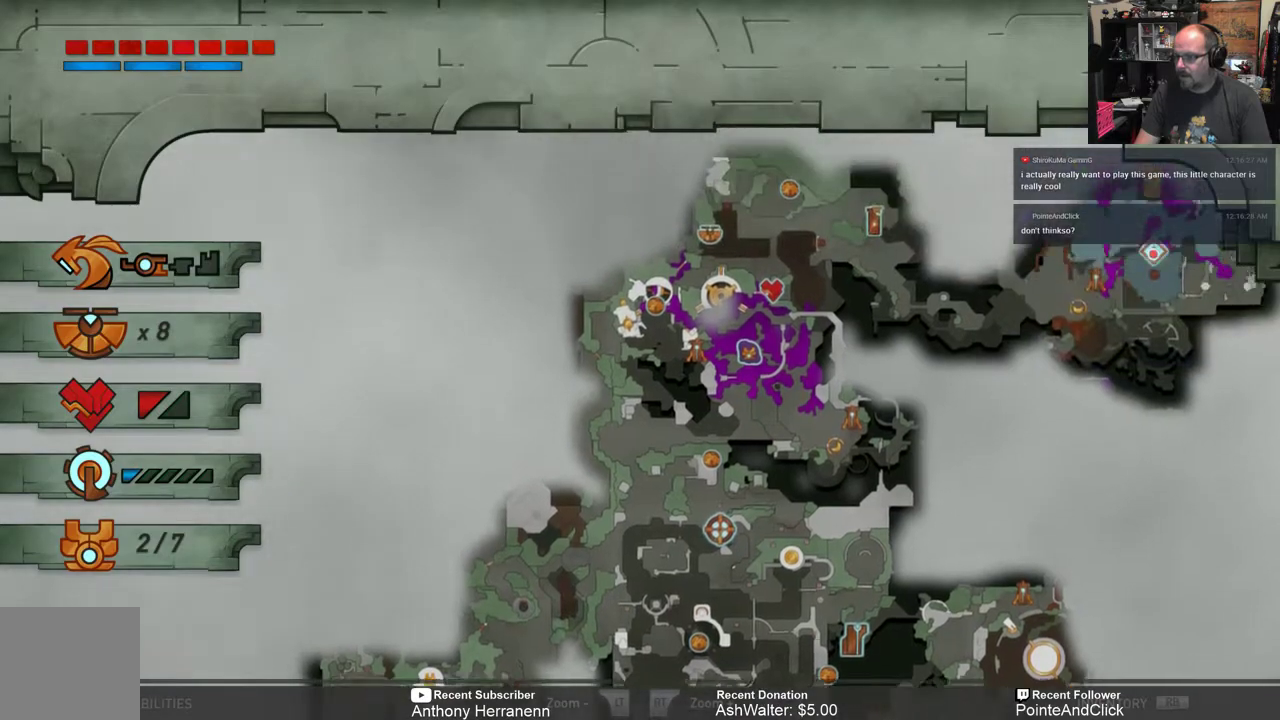
{"buttons": [], "left_stick": "center", "right_stick": "center", "events": [[133, "left_stick", "center"], [450, "left_stick", "up"], [500, "left_stick", "center"]]}
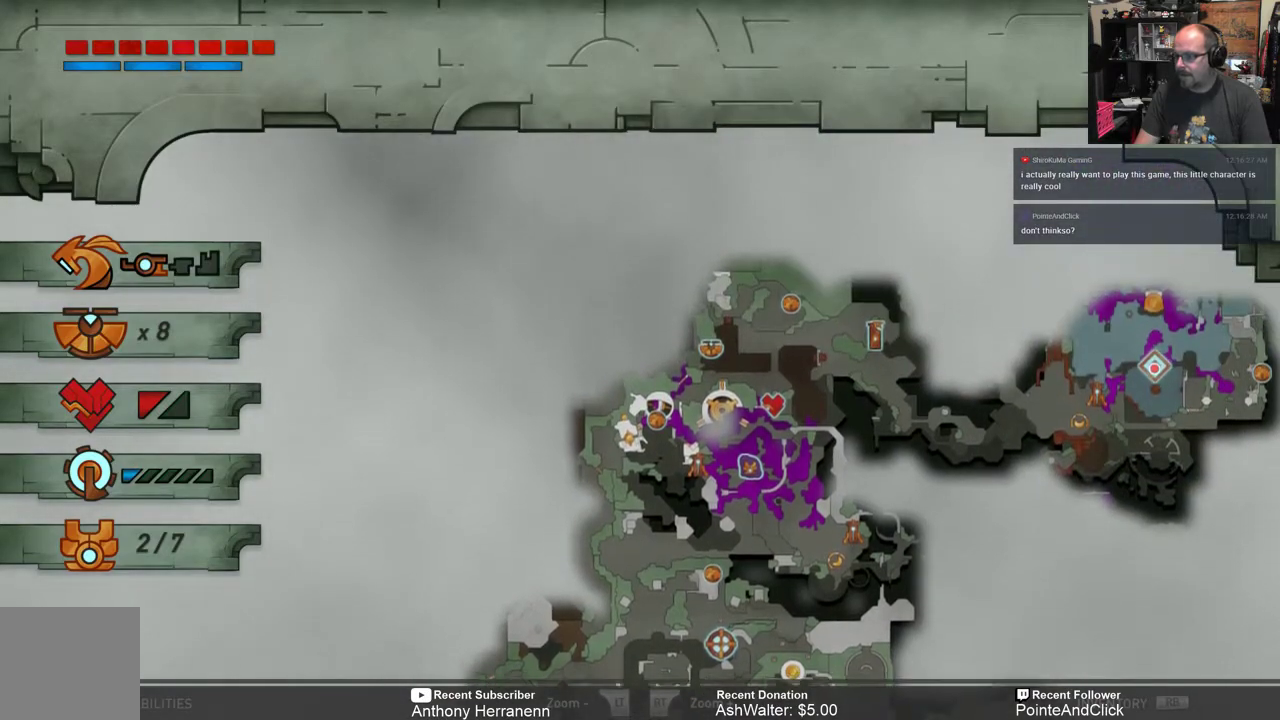
{"buttons": [], "left_stick": "center", "right_stick": "center", "events": []}
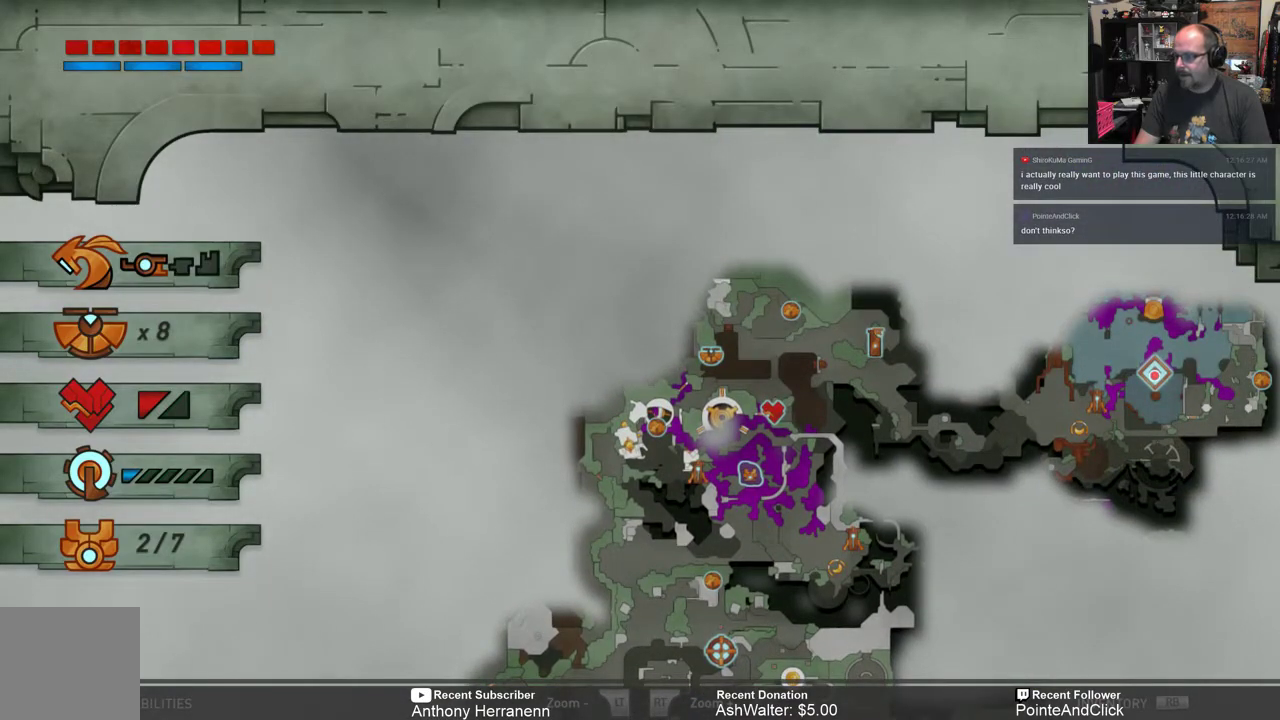
{"buttons": [], "left_stick": "center", "right_stick": "center", "events": [[250, "left_stick", "down"], [500, "left_stick", "center"]]}
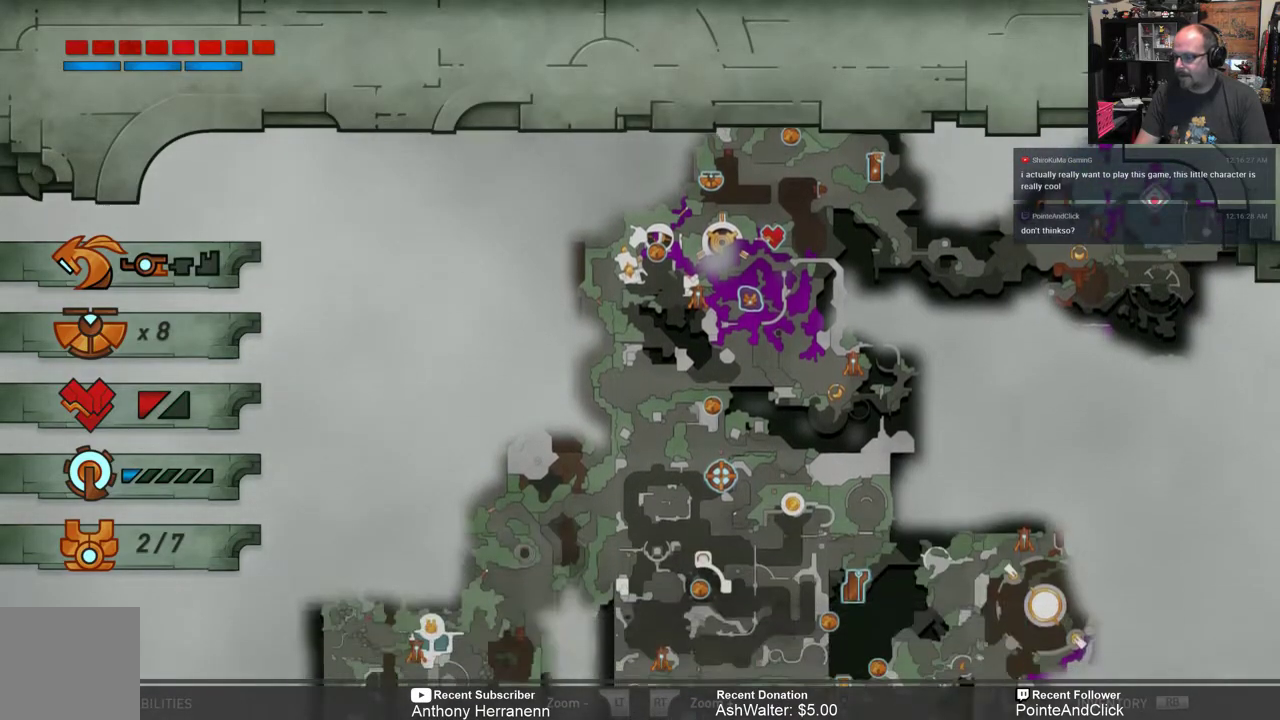
{"buttons": [], "left_stick": "center", "right_stick": "center", "events": [[67, "left_stick", "down"], [333, "left_stick", "center"]]}
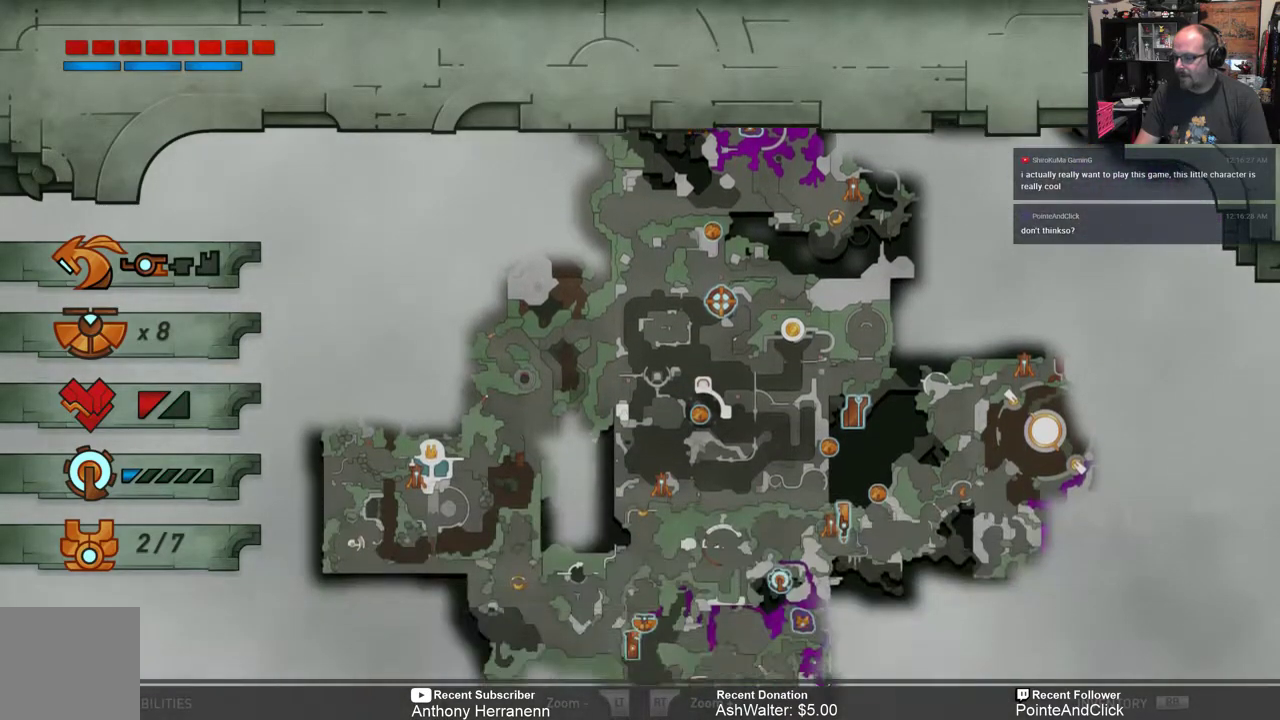
{"buttons": [], "left_stick": "center", "right_stick": "center", "events": [[67, "left_stick", "down"], [167, "left_stick", "center"], [350, "left_stick", "down"], [450, "left_stick", "center"]]}
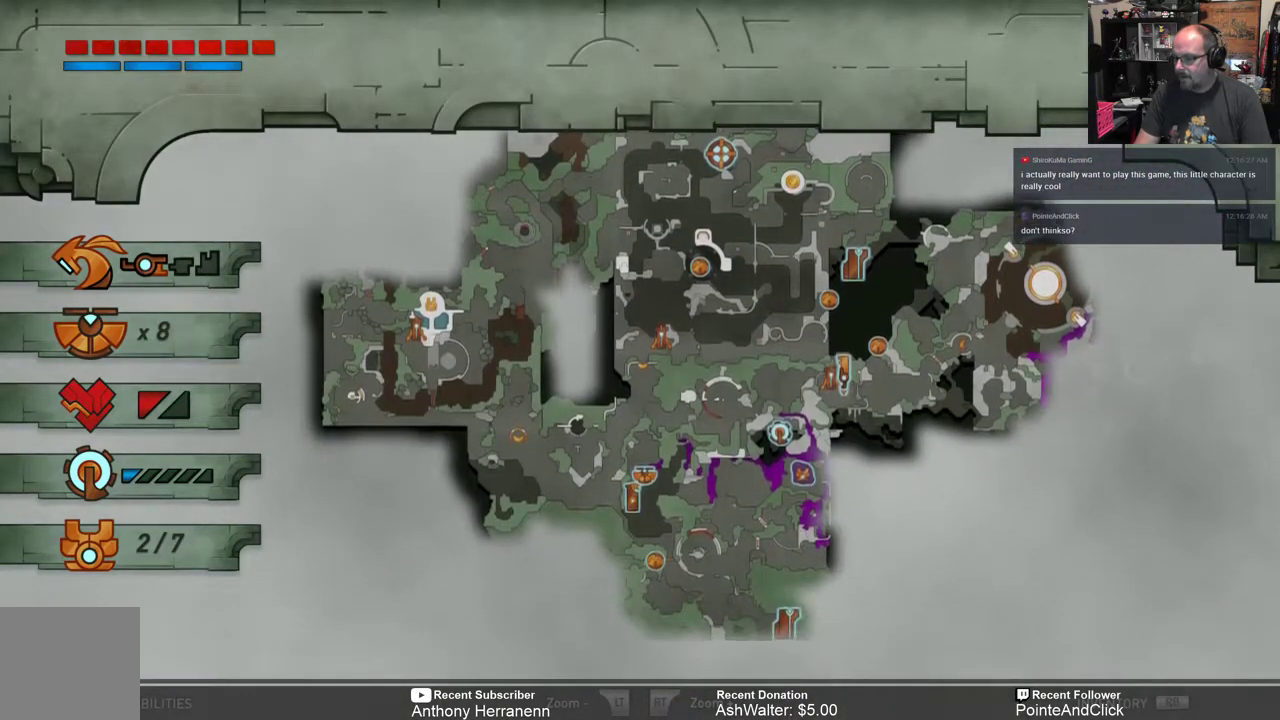
{"buttons": [], "left_stick": "center", "right_stick": "center", "events": [[183, "left_stick", "down"], [283, "left_stick", "center"]]}
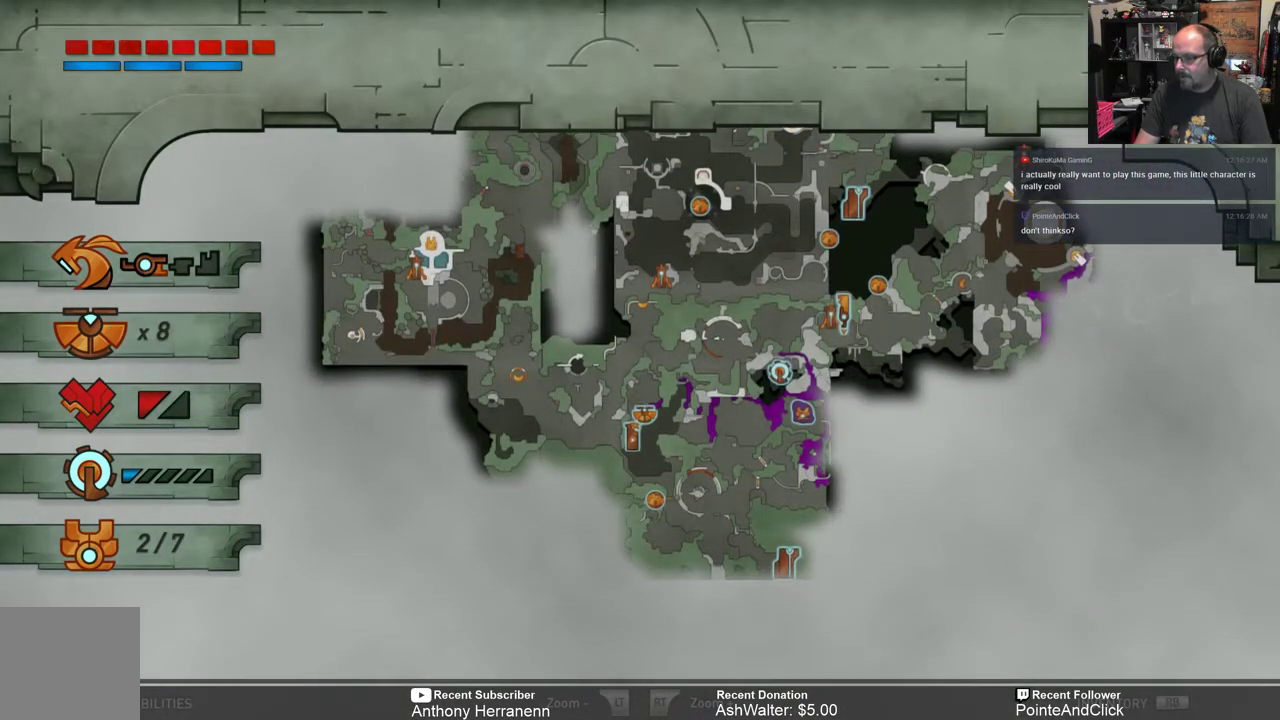
{"buttons": [], "left_stick": "center", "right_stick": "center", "events": [[117, "left_stick", "up"], [283, "left_stick", "center"]]}
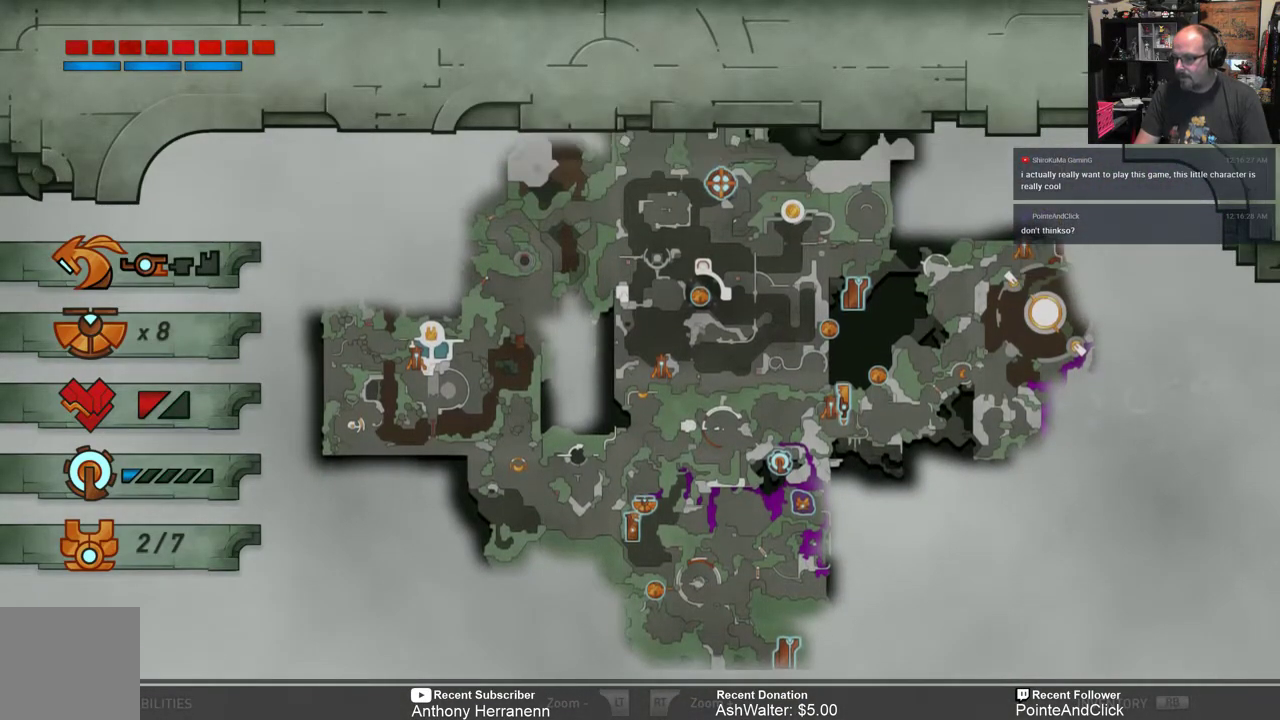
{"buttons": [], "left_stick": "center", "right_stick": "center", "events": []}
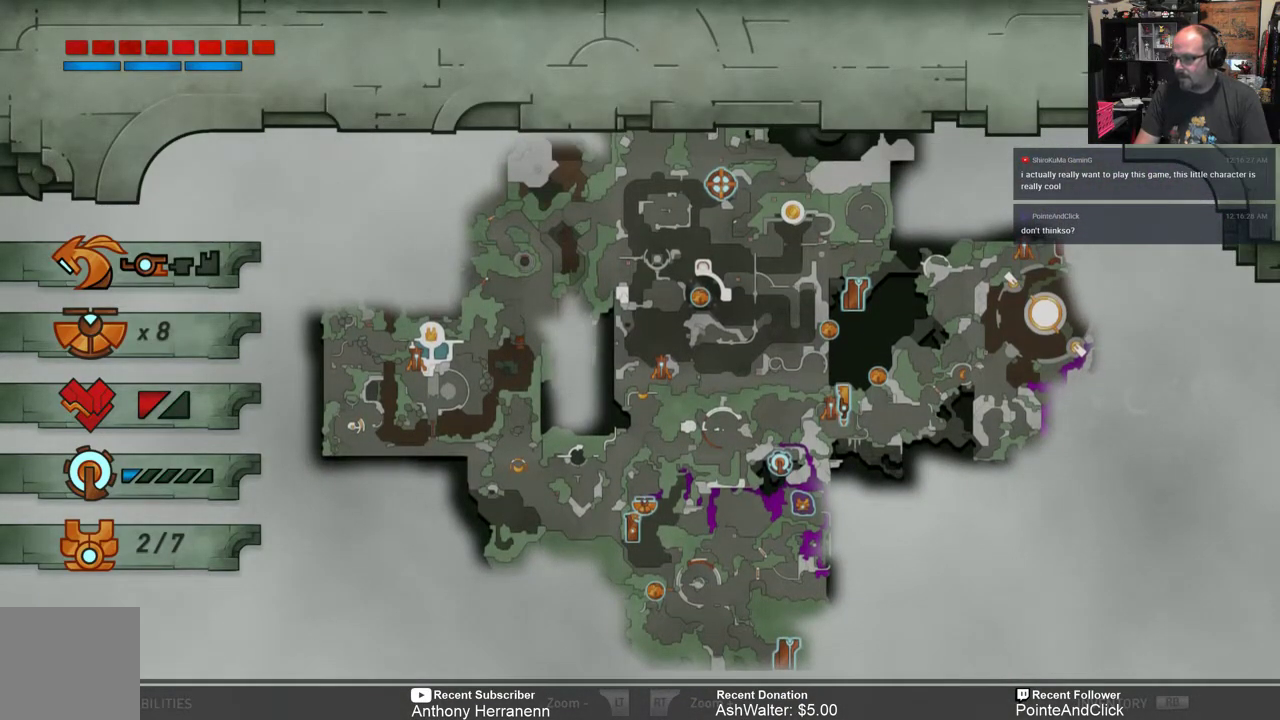
{"buttons": [], "left_stick": "up-right", "right_stick": "center", "events": [[133, "left_stick", "up"], [433, "left_stick", "up-right"]]}
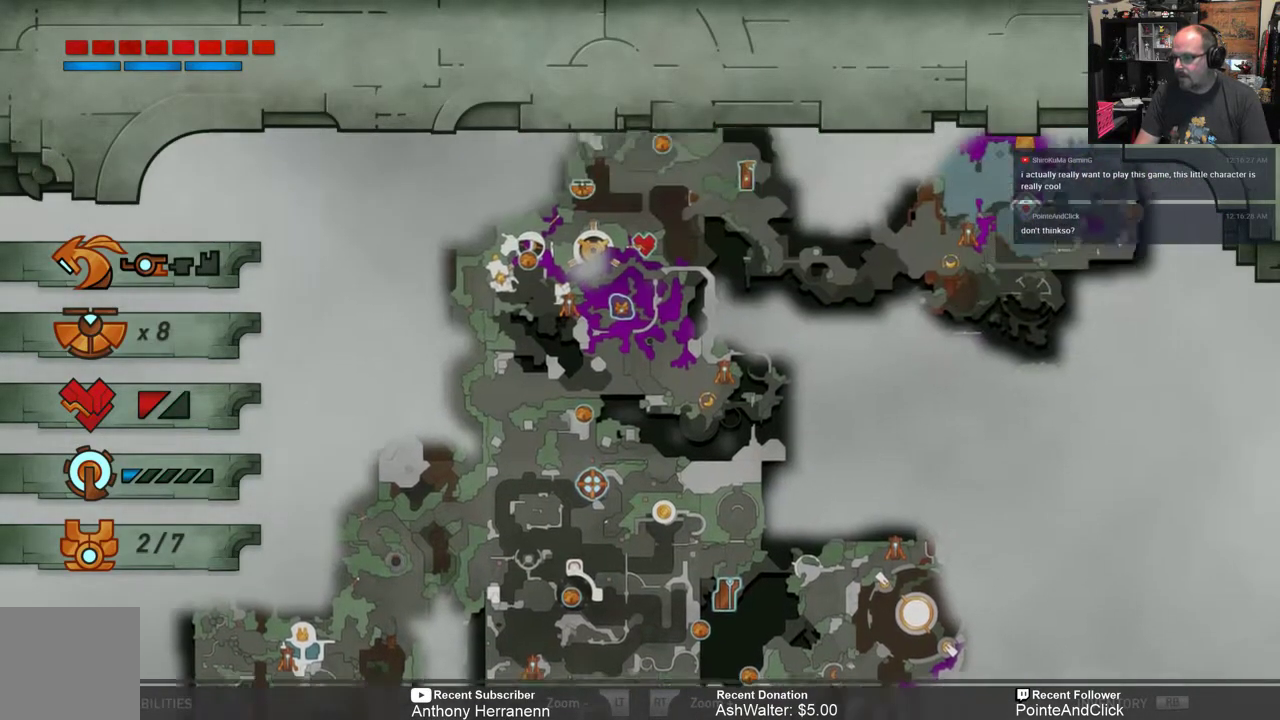
{"buttons": [], "left_stick": "up", "right_stick": "center", "events": [[167, "left_stick", "center"], [433, "left_stick", "up"]]}
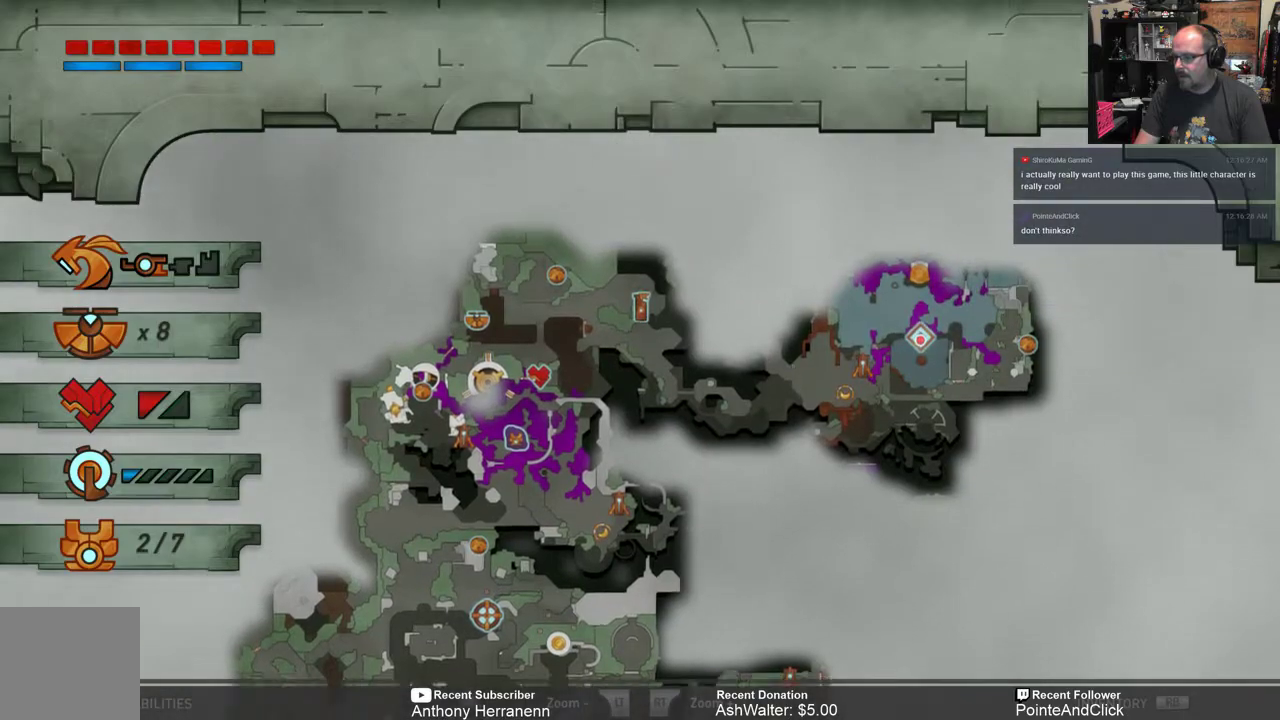
{"buttons": [], "left_stick": "center", "right_stick": "center", "events": [[100, "left_stick", "center"]]}
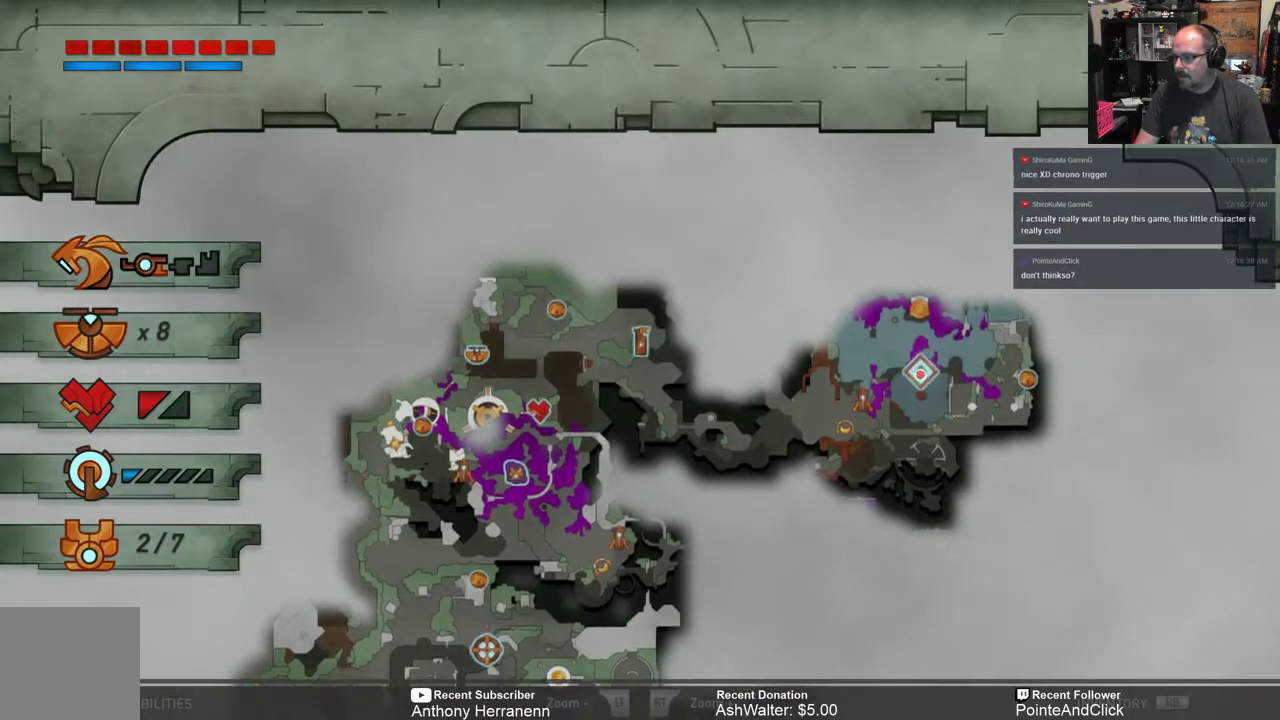
{"buttons": [], "left_stick": "center", "right_stick": "center", "events": []}
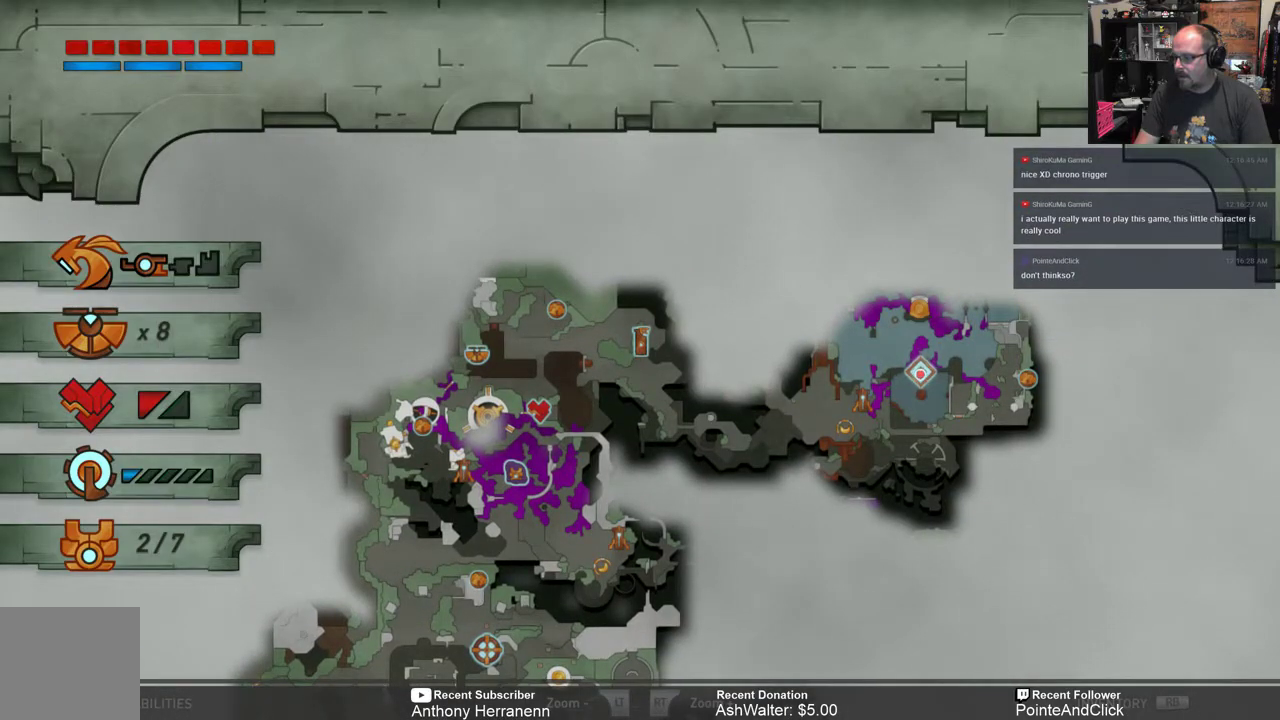
{"buttons": [], "left_stick": "center", "right_stick": "center", "events": [[283, "B", "down"], [417, "B", "up"]]}
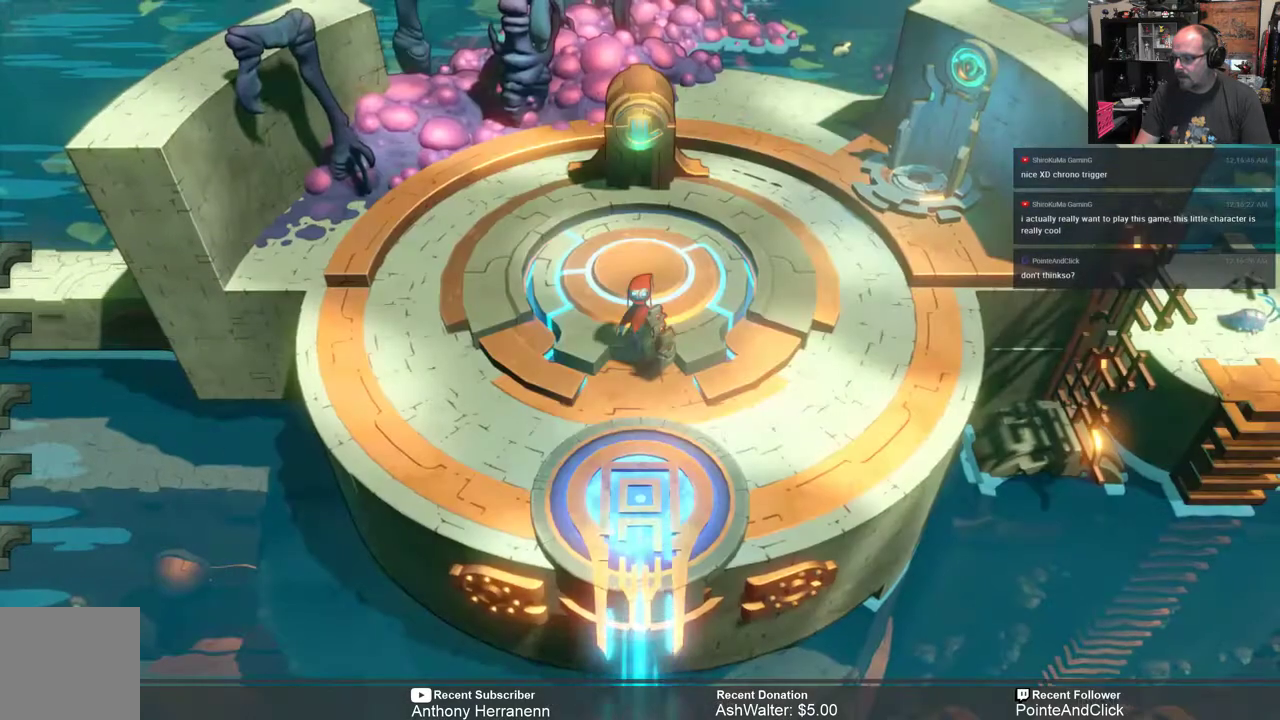
{"buttons": [], "left_stick": "center", "right_stick": "center", "events": []}
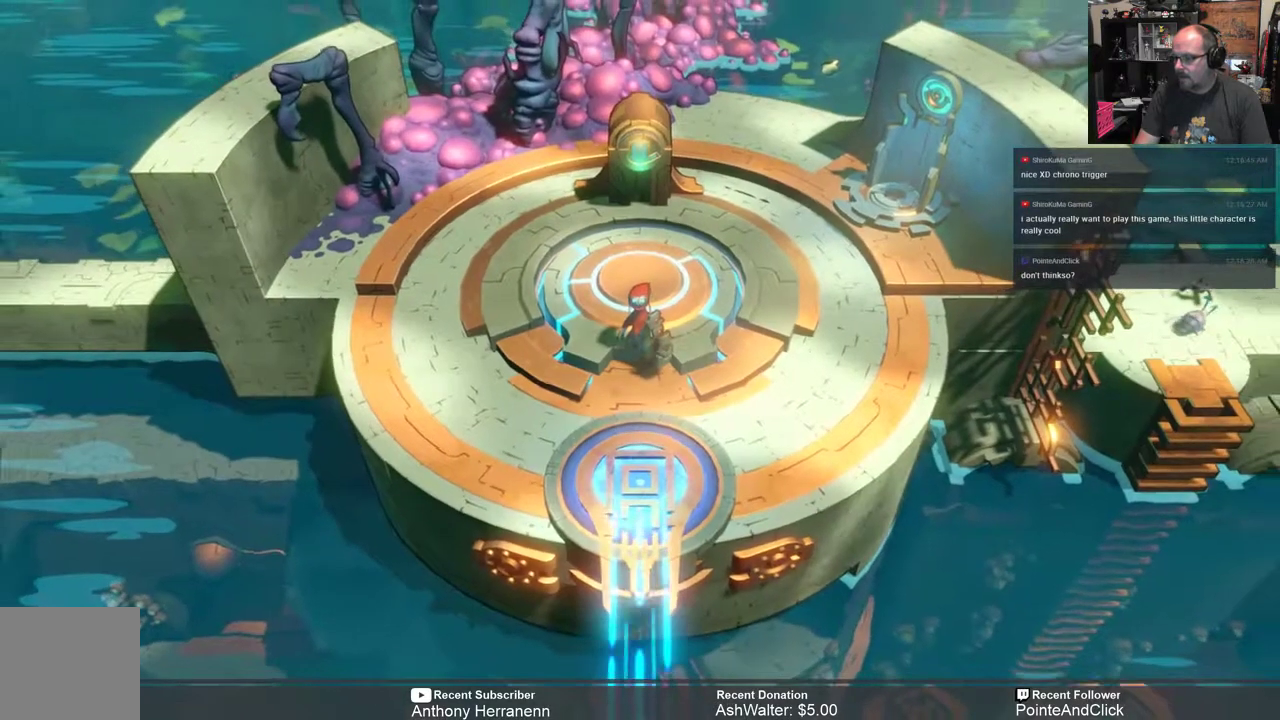
{"buttons": ["R2"], "left_stick": "up", "right_stick": "center", "events": [[300, "R2", "down"], [367, "left_stick", "up"]]}
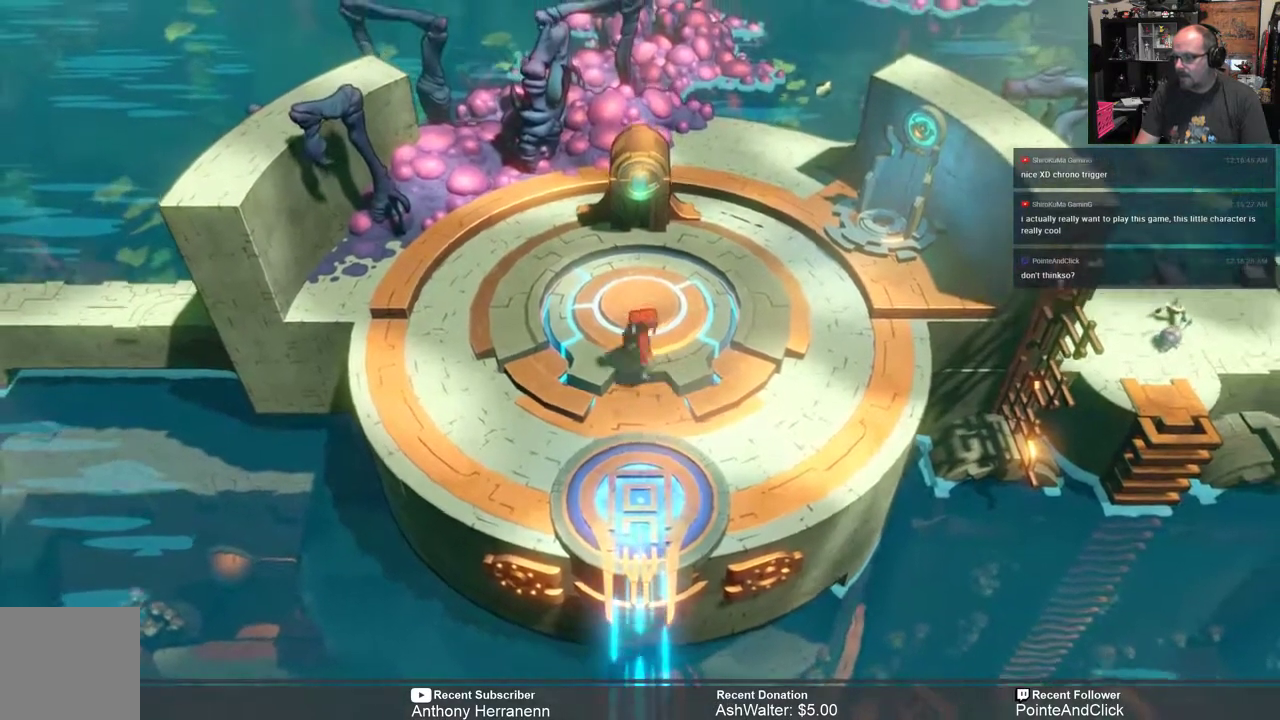
{"buttons": [], "left_stick": "center", "right_stick": "center", "events": [[433, "R2", "up"], [467, "left_stick", "center"]]}
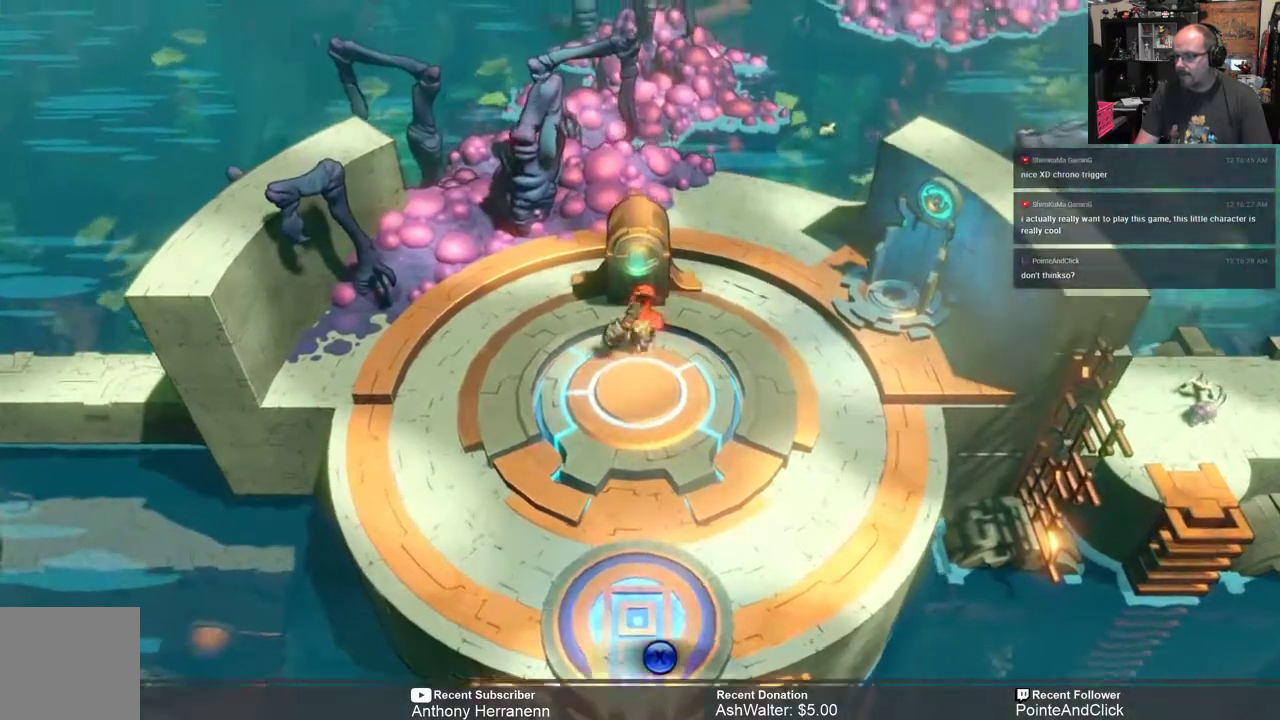
{"buttons": [], "left_stick": "center", "right_stick": "center", "events": [[233, "X", "down"], [333, "X", "up"]]}